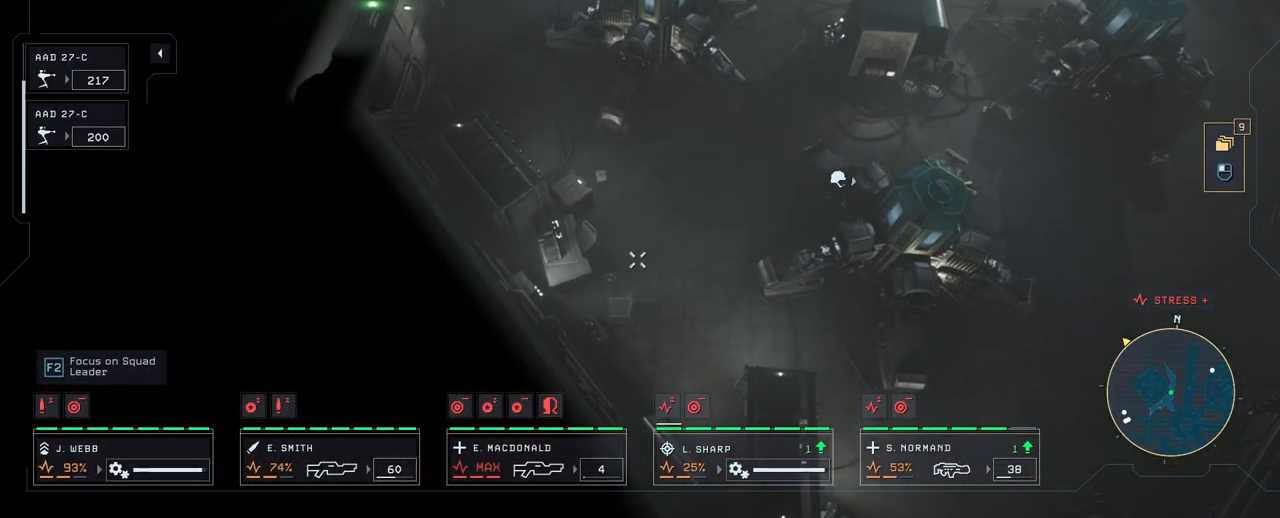
Gameplay with keyboard and mouse; each line is a JSON object with the keys and mouse buttons held at the frame after it. "events" lists presses ("down") and releases ("up") of "1", "2", "3", "4", "5", "a", "alt", "c", "caps_lock", "ctrl", "d", "e", "f", "g", "q", "r", "s", "shift", "space", "t", "tab", "v", "w", "x", "z", "mouse_left", "mouse_wheel" and "mouse_right" between this image and that frame as [ms after this image, input, new state], when the widget could be followed in between. "mouse_left", "mouse_wheel", "mouse_right" = the "left", "wheel", "right" buttons of the "mouse" list. No other keys are recorded. "wheel" means that the mouse wheel is clicked or scrolled. "mouse_move" is the direction in which the mouse moves at that frame (one of eight, or "still"), when it could be read.
{"keys": ["d"], "mouse": [], "mouse_move": "up", "events": [[500, "d", "down"]]}
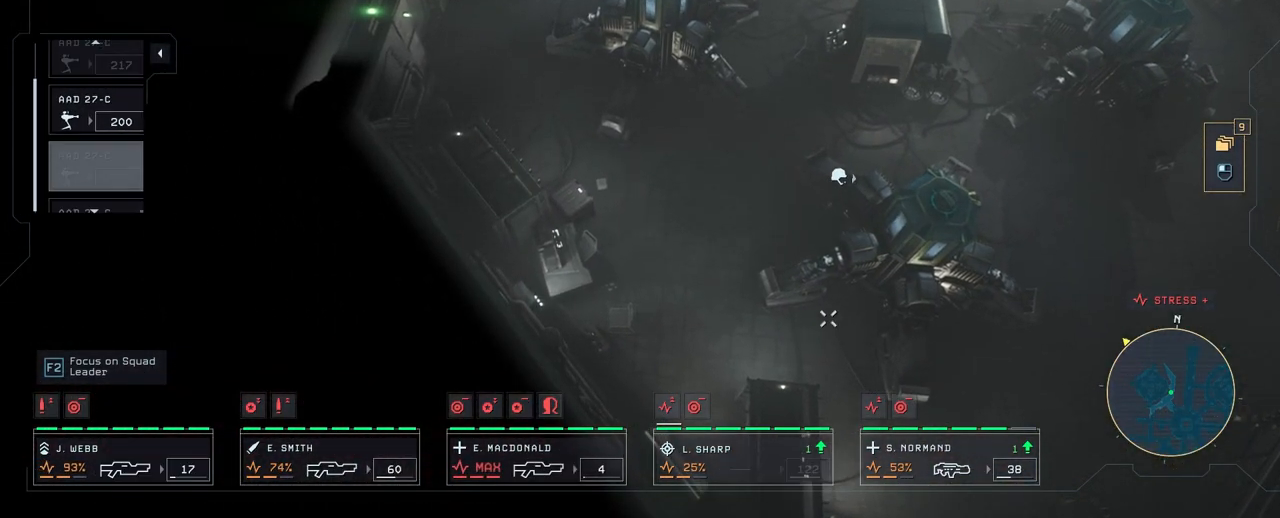
{"keys": [], "mouse": ["right"], "mouse_move": "up-left", "events": [[133, "d", "up"], [183, "mouse_right", "down"], [267, "mouse_right", "up"], [367, "mouse_right", "down"], [467, "mouse_right", "up"], [483, "mouse_right", "down"]]}
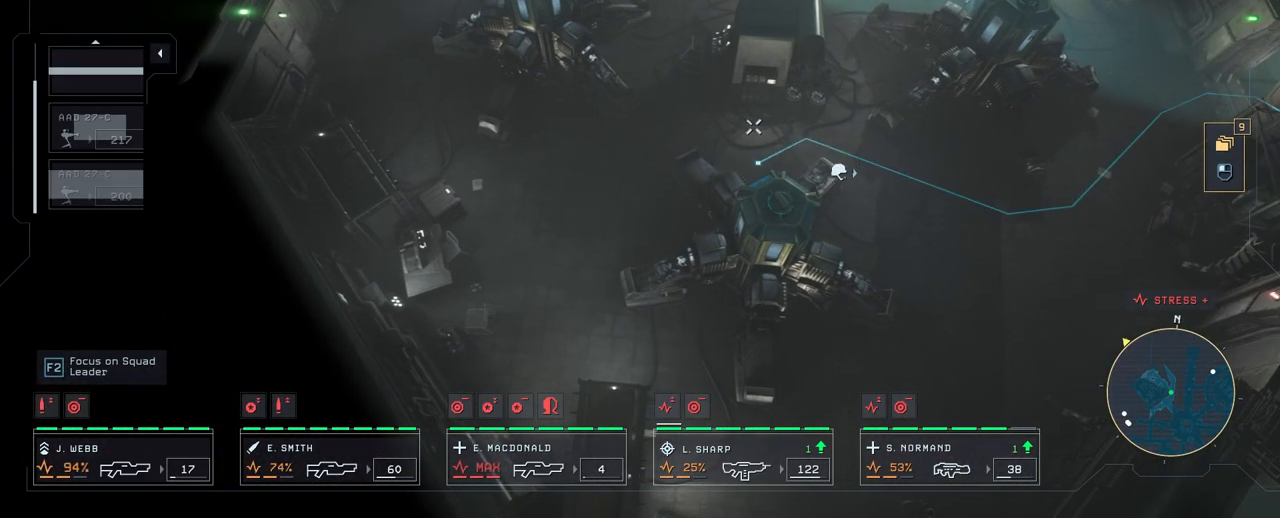
{"keys": ["d", "w"], "mouse": [], "mouse_move": "up", "events": [[83, "mouse_right", "up"], [183, "mouse_right", "down"], [267, "mouse_right", "up"], [300, "mouse_right", "down"], [450, "d", "down"], [450, "mouse_right", "up"], [450, "w", "down"]]}
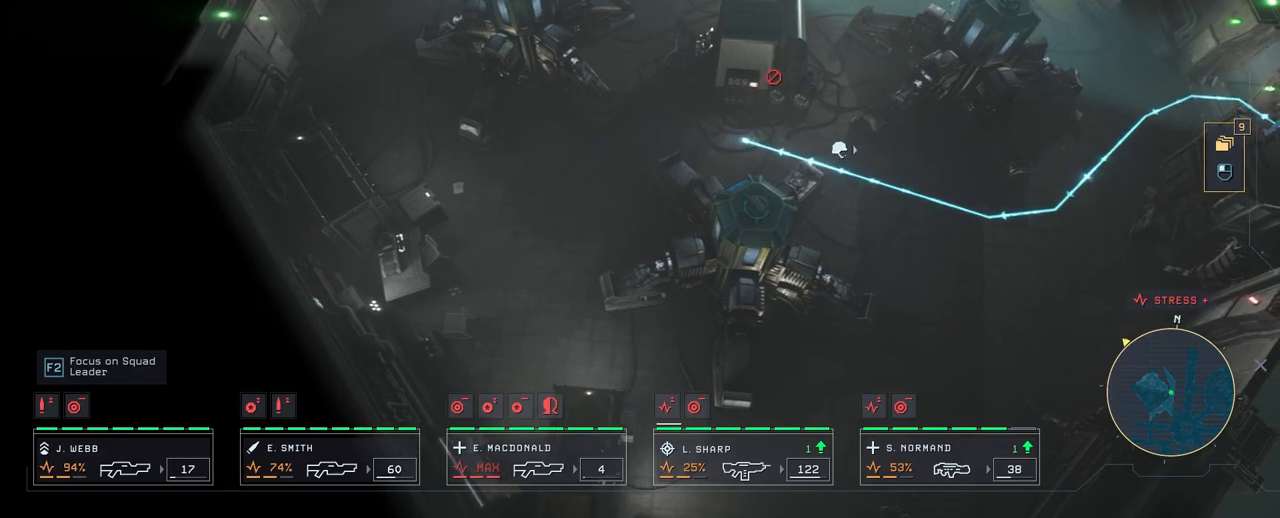
{"keys": [], "mouse": [], "mouse_move": "up", "events": [[33, "d", "up"], [133, "w", "up"]]}
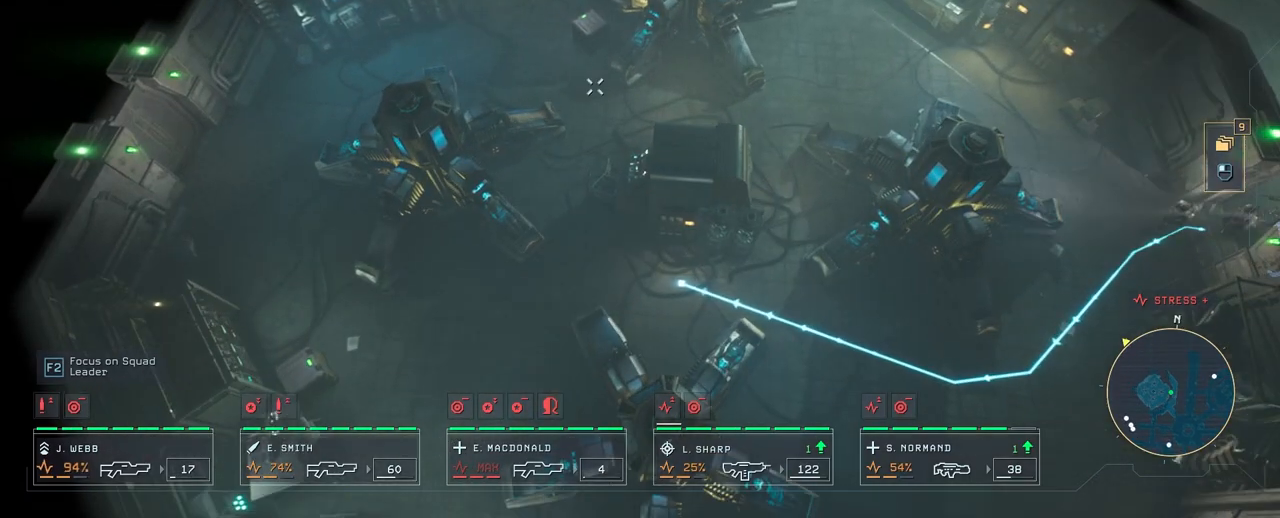
{"keys": [], "mouse": [], "mouse_move": "still", "events": []}
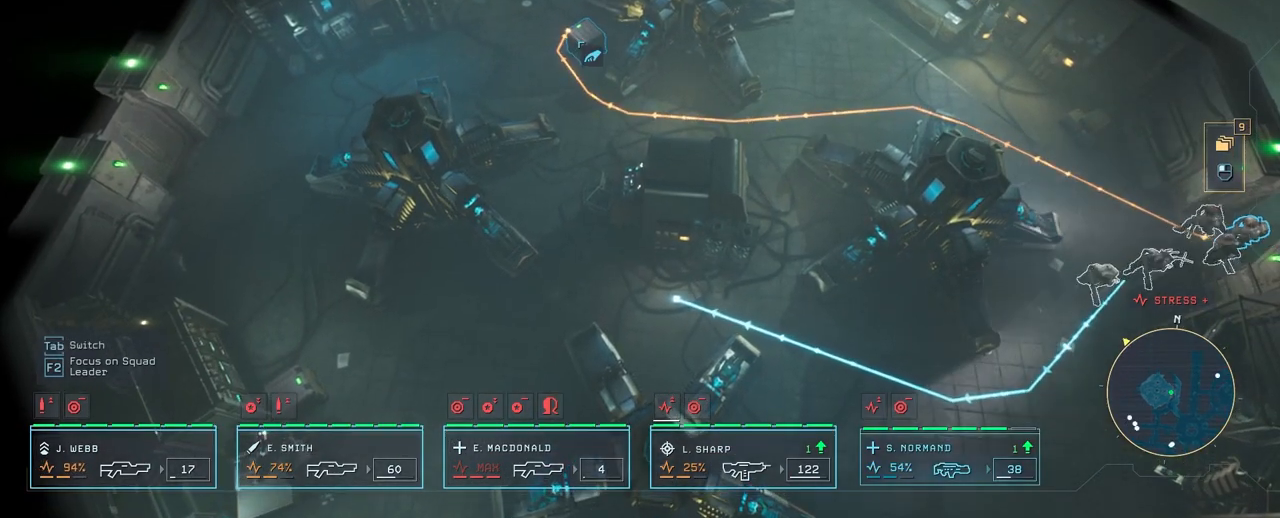
{"keys": [], "mouse": ["left"], "mouse_move": "still", "events": [[467, "mouse_left", "down"]]}
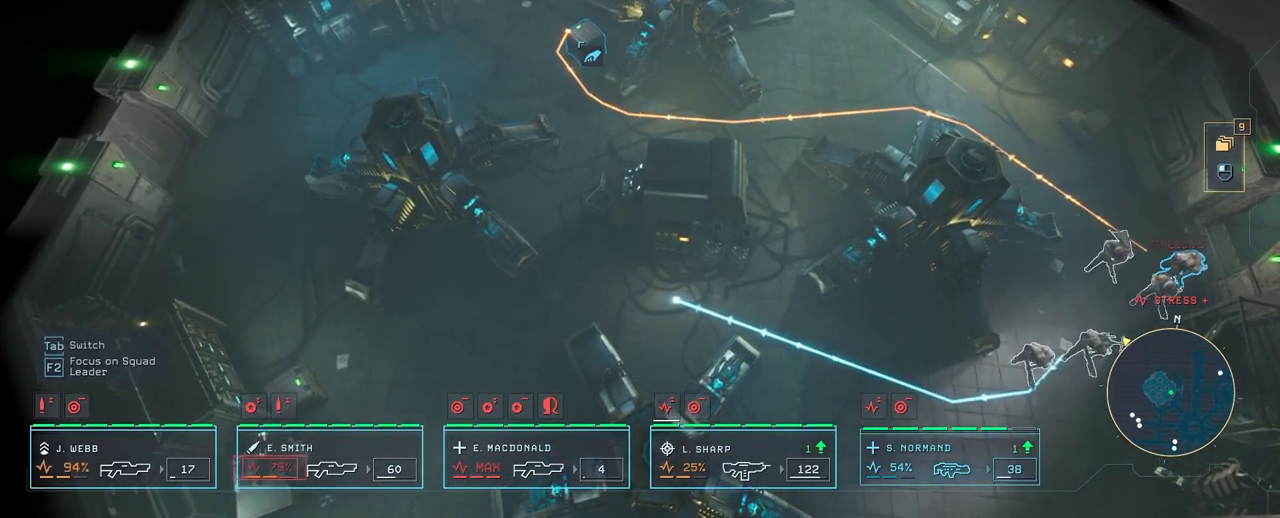
{"keys": [], "mouse": [], "mouse_move": "up-left", "events": [[50, "mouse_left", "up"], [183, "s", "down"], [317, "s", "up"]]}
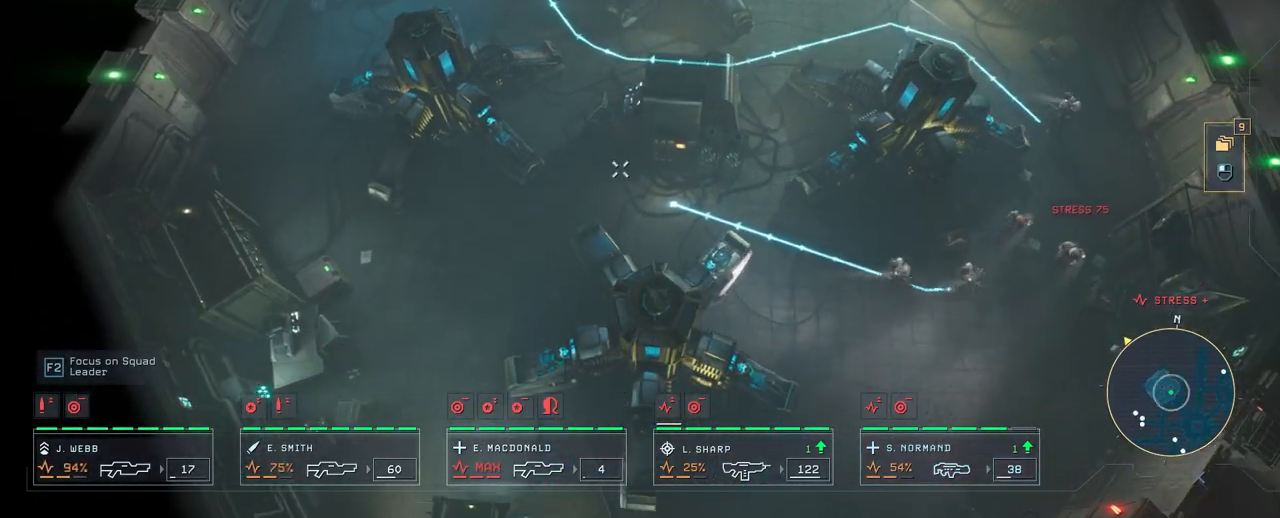
{"keys": [], "mouse": [], "mouse_move": "down", "events": [[267, "a", "down"], [317, "a", "up"]]}
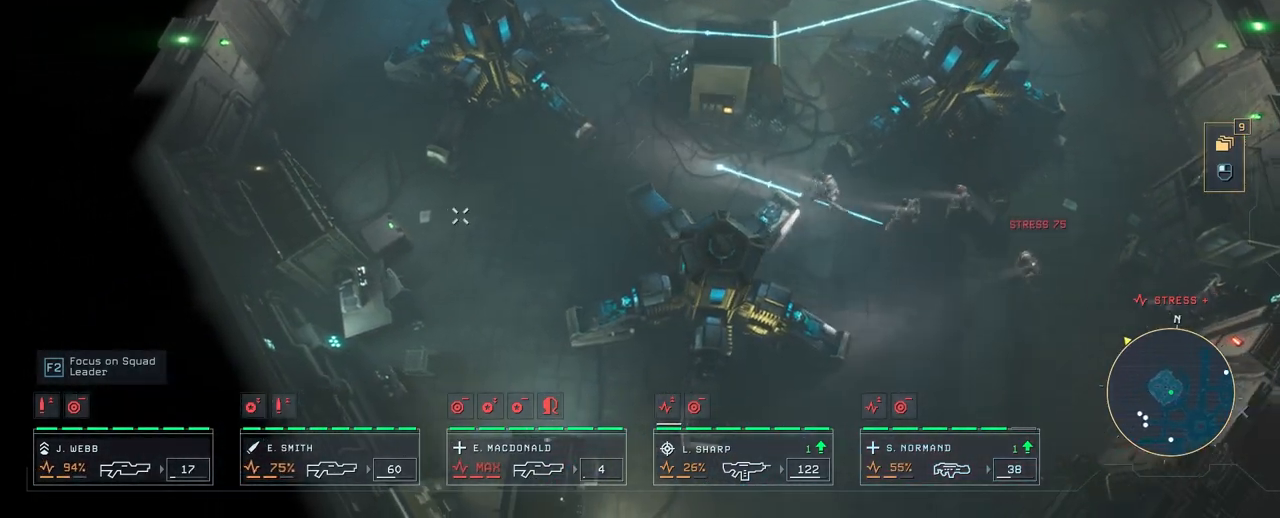
{"keys": [], "mouse": ["left"], "mouse_move": "still", "events": [[433, "mouse_left", "down"]]}
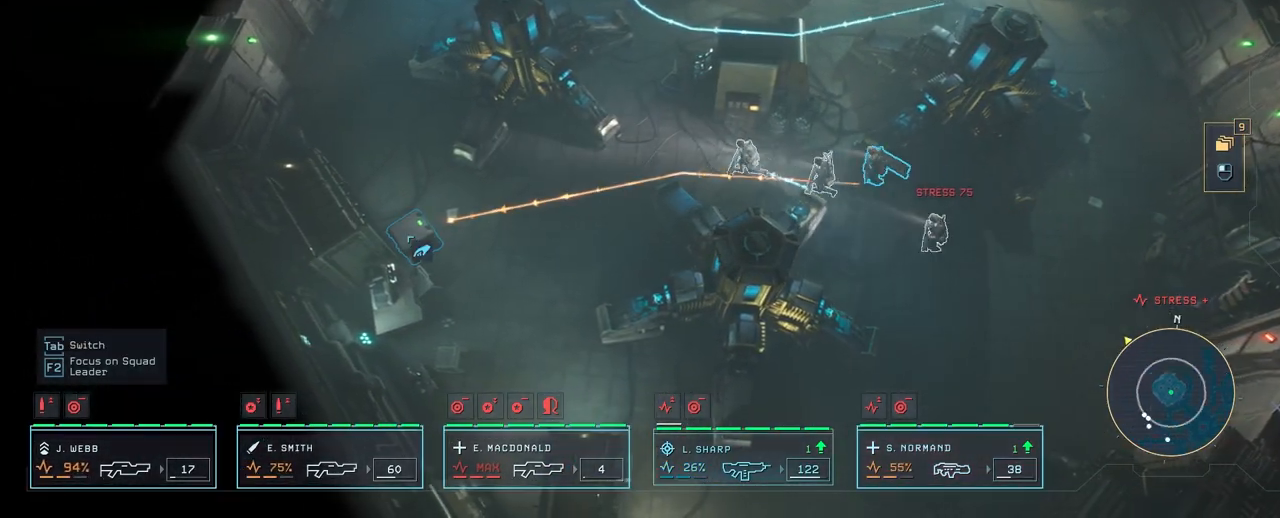
{"keys": [], "mouse": [], "mouse_move": "still", "events": [[67, "mouse_left", "up"], [150, "w", "down"], [333, "w", "up"]]}
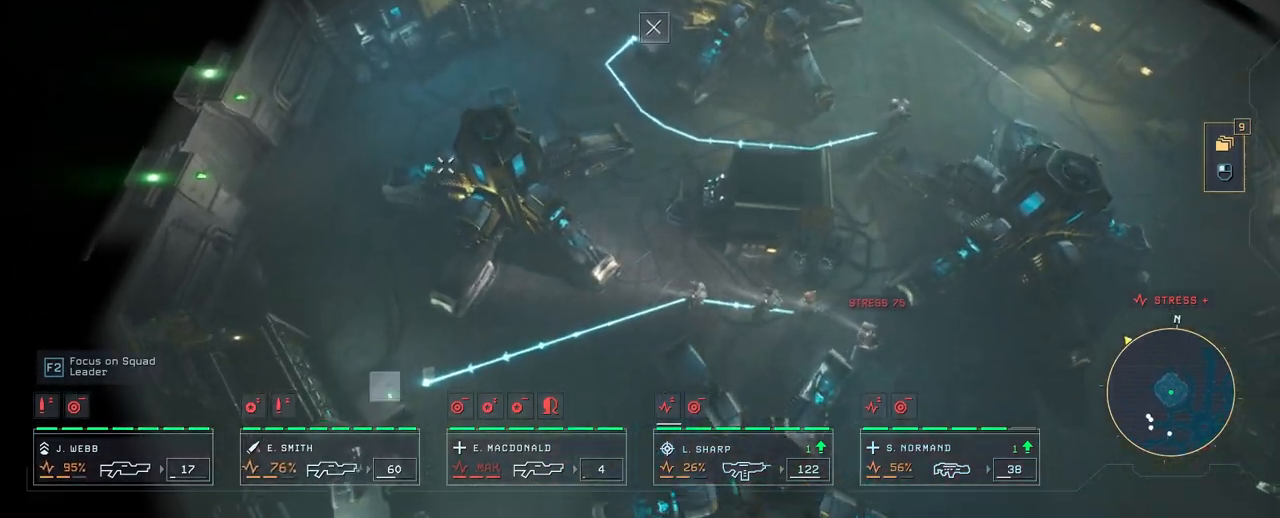
{"keys": ["s"], "mouse": [], "mouse_move": "right", "events": [[367, "s", "down"]]}
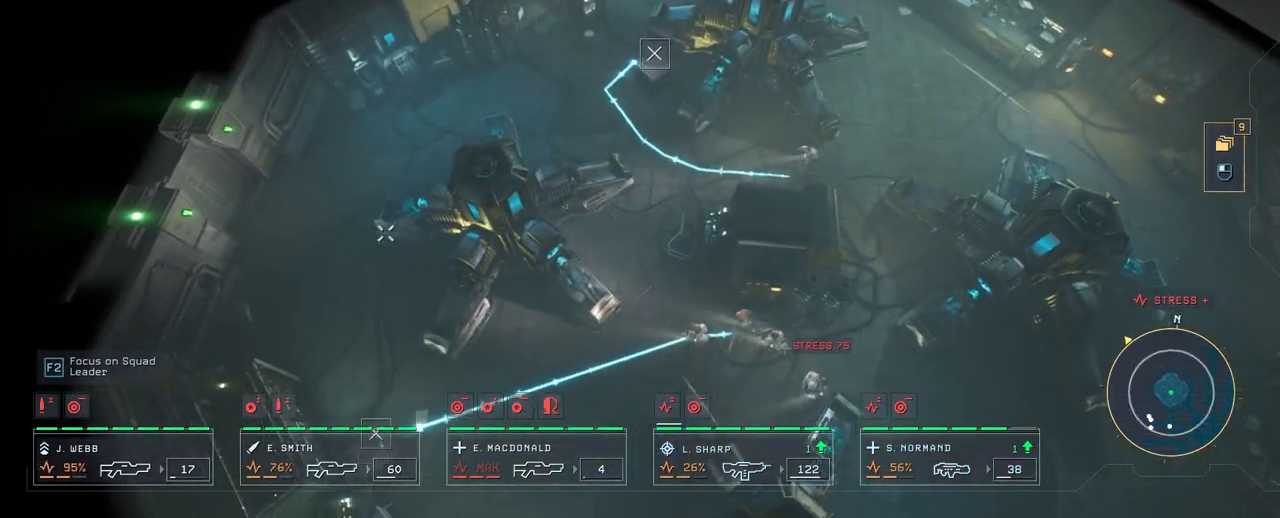
{"keys": [], "mouse": [], "mouse_move": "right", "events": [[183, "d", "down"], [367, "d", "up"], [367, "s", "up"]]}
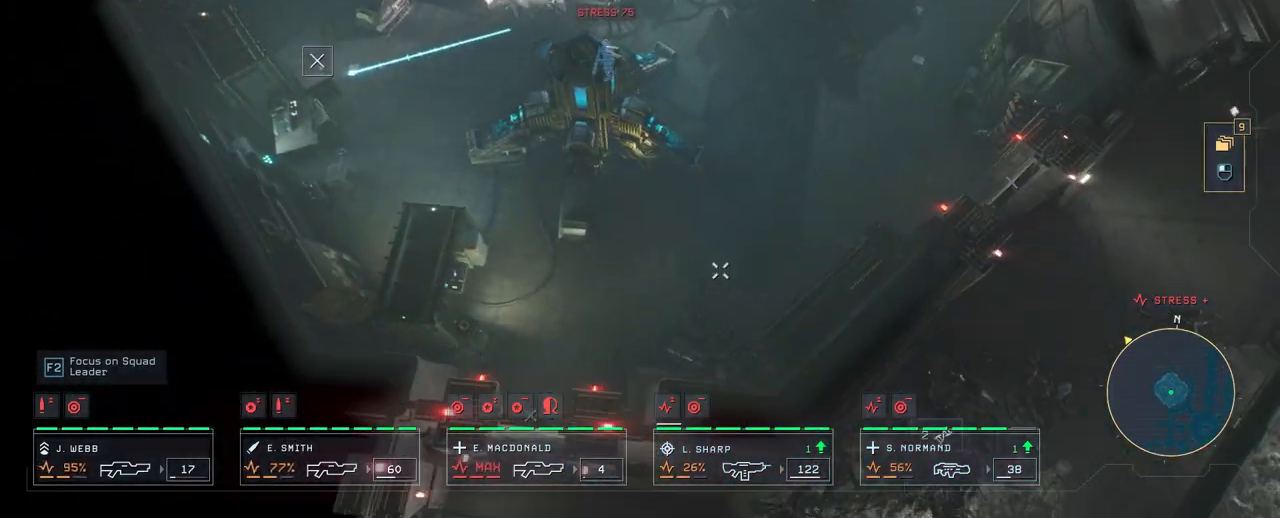
{"keys": ["w"], "mouse": [], "mouse_move": "left", "events": [[483, "w", "down"]]}
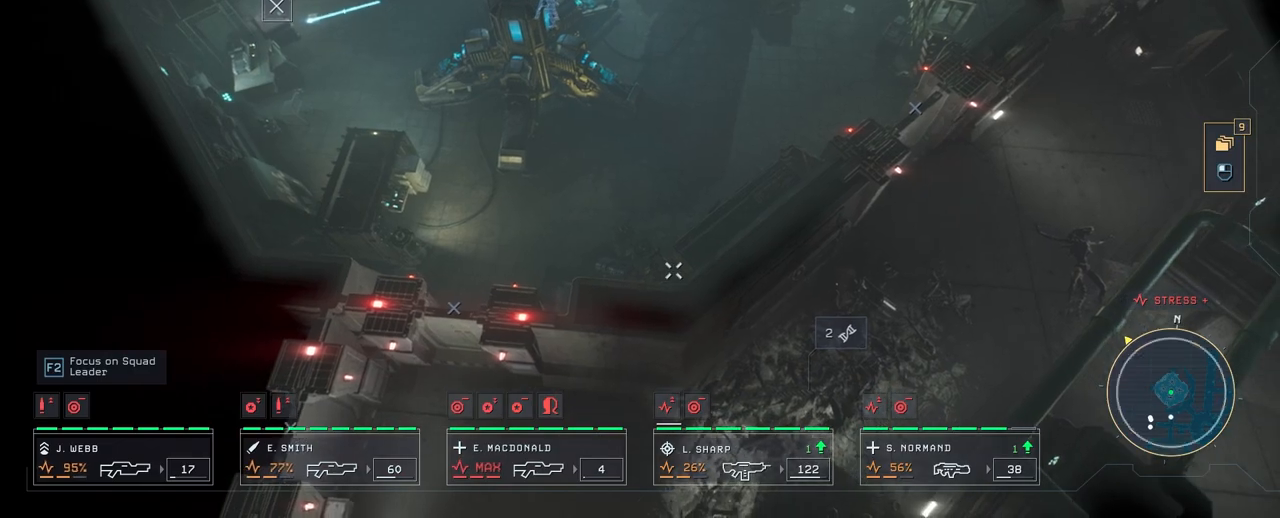
{"keys": [], "mouse": [], "mouse_move": "still", "events": [[250, "w", "up"]]}
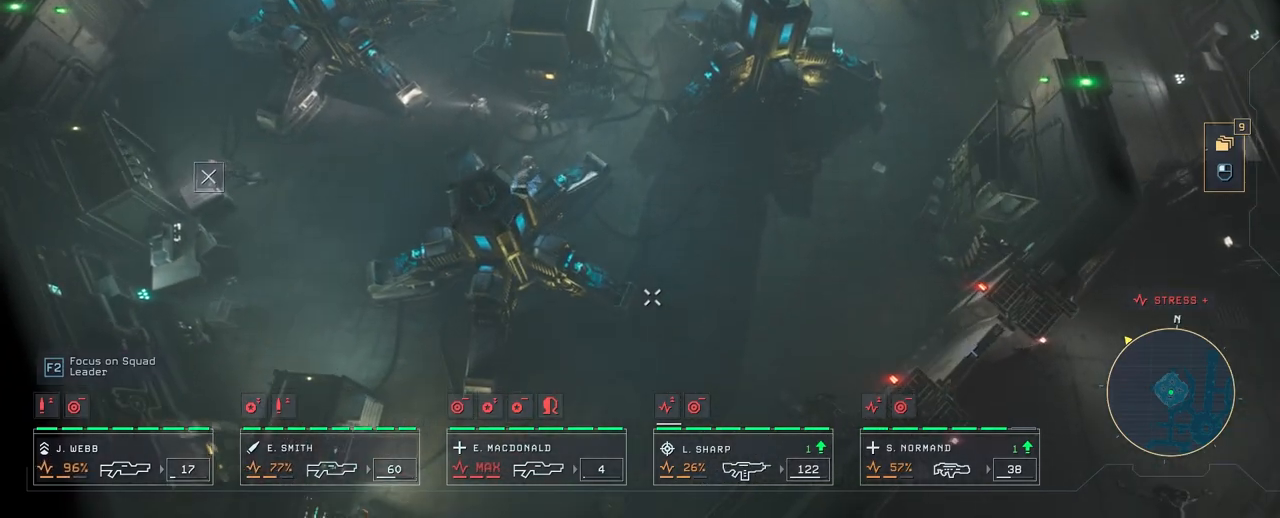
{"keys": [], "mouse": ["right"], "mouse_move": "up", "events": [[467, "mouse_right", "down"]]}
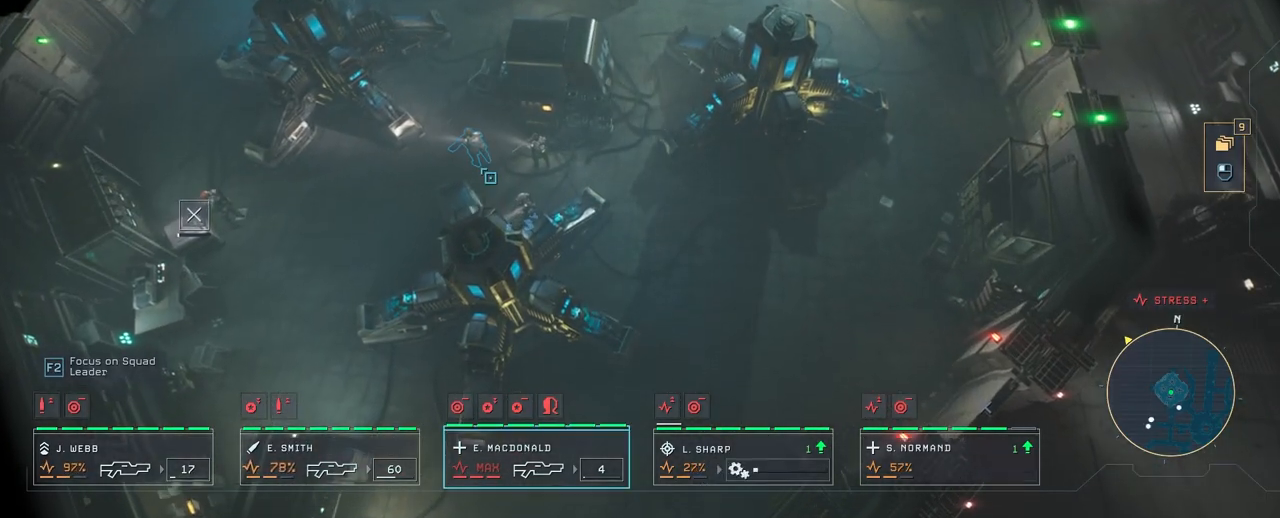
{"keys": [], "mouse": [], "mouse_move": "still", "events": [[117, "mouse_right", "up"], [283, "mouse_right", "down"], [417, "mouse_right", "up"]]}
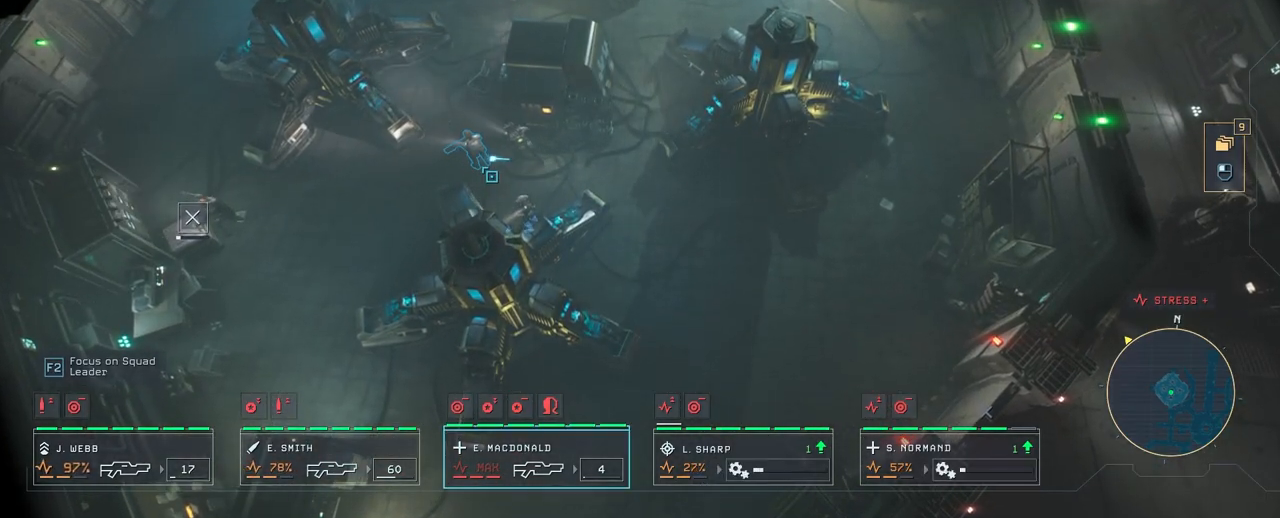
{"keys": [], "mouse": [], "mouse_move": "up", "events": [[100, "s", "down"], [183, "d", "down"], [400, "s", "up"], [450, "d", "up"]]}
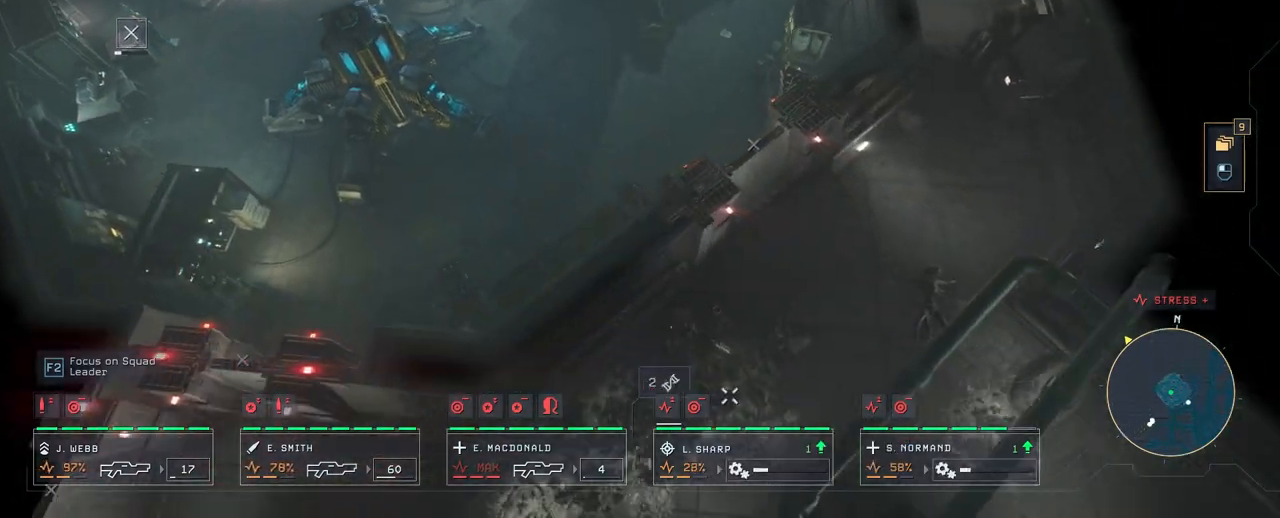
{"keys": [], "mouse": [], "mouse_move": "still", "events": []}
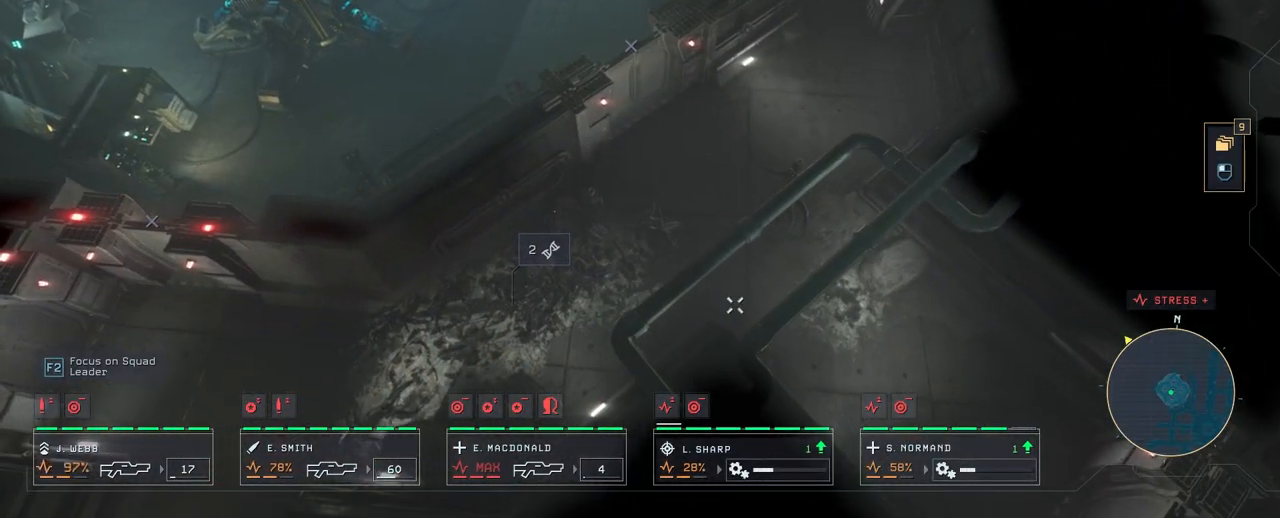
{"keys": [], "mouse": [], "mouse_move": "still", "events": []}
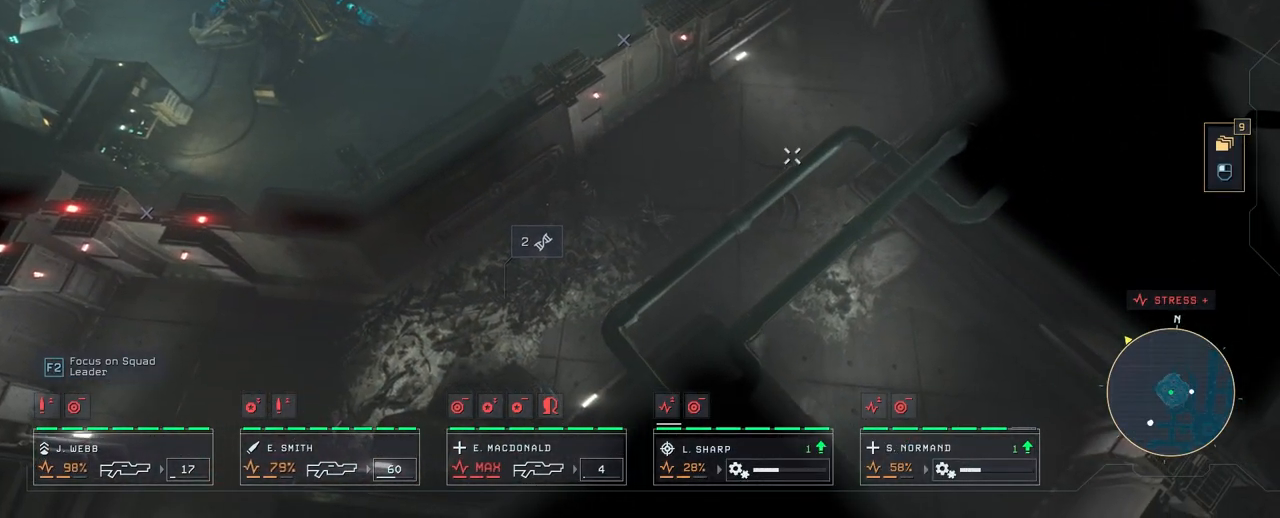
{"keys": ["a"], "mouse": [], "mouse_move": "up-right", "events": [[467, "a", "down"]]}
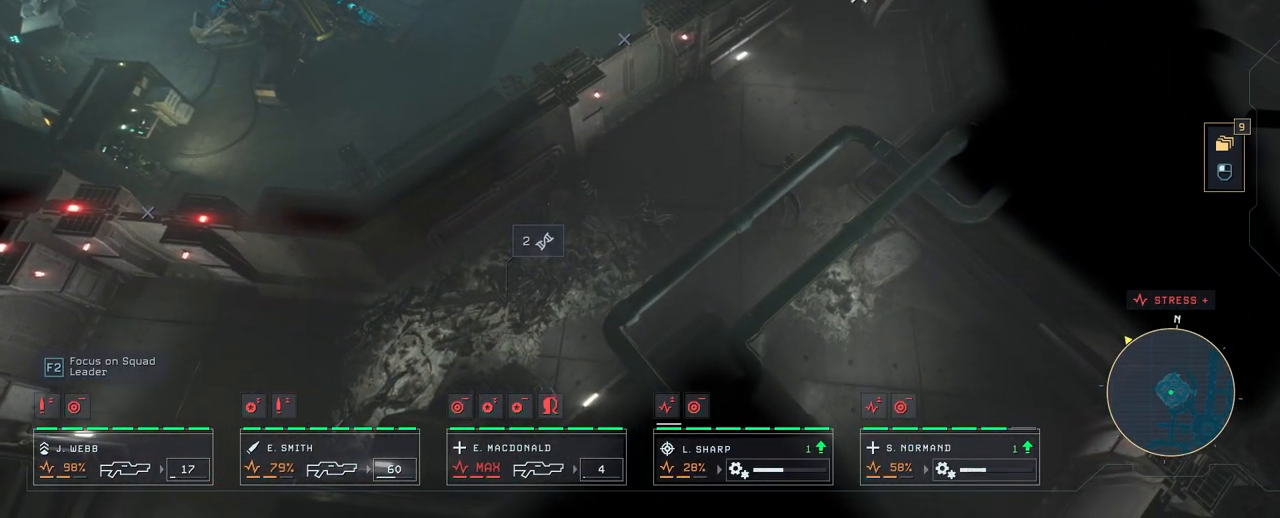
{"keys": ["a", "w"], "mouse": [], "mouse_move": "down-left", "events": [[50, "w", "down"]]}
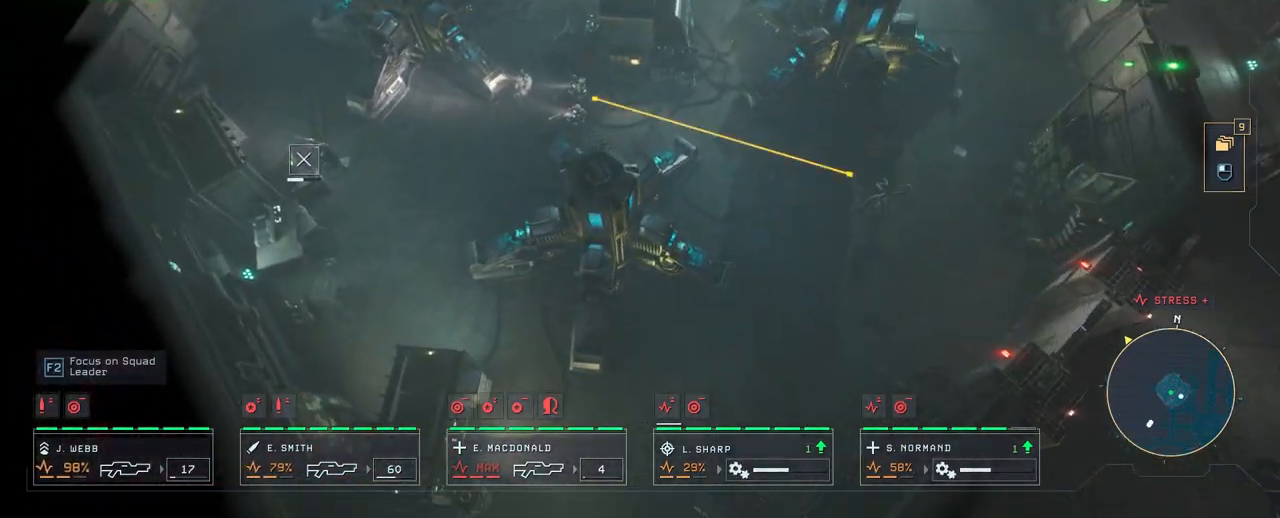
{"keys": ["d", "s"], "mouse": [], "mouse_move": "down", "events": [[50, "a", "up"], [50, "w", "up"], [317, "d", "down"], [417, "s", "down"]]}
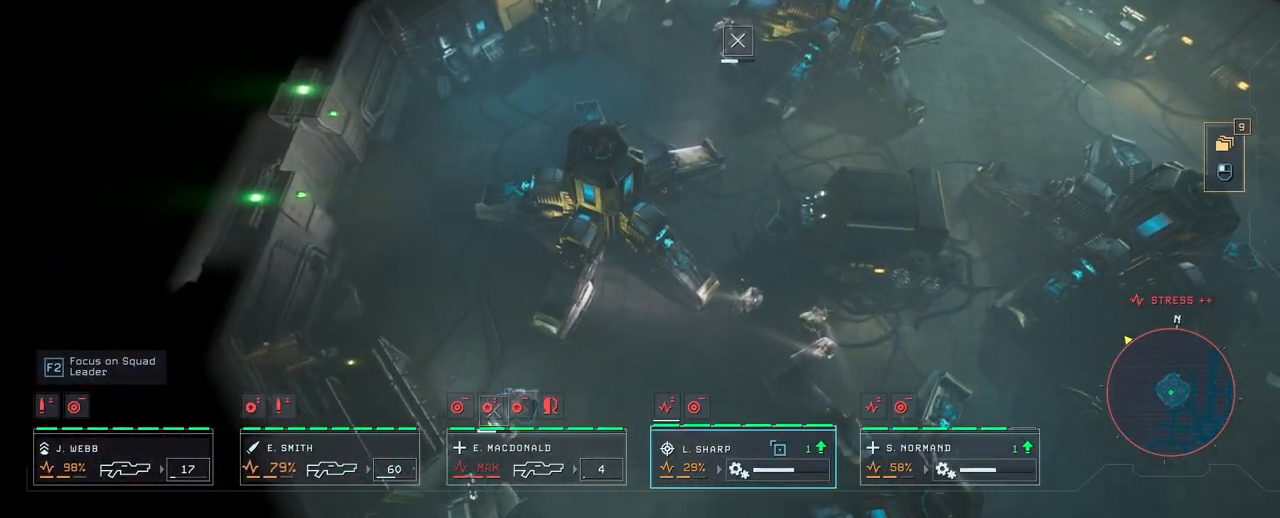
{"keys": [], "mouse": [], "mouse_move": "up-left", "events": [[133, "d", "up"], [133, "s", "up"]]}
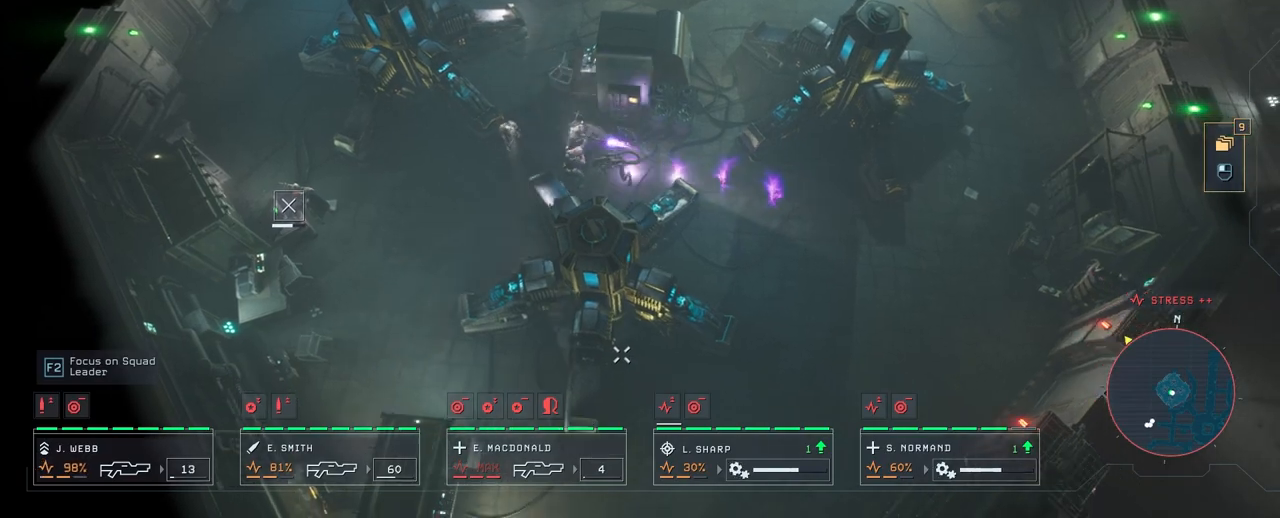
{"keys": [], "mouse": [], "mouse_move": "up", "events": []}
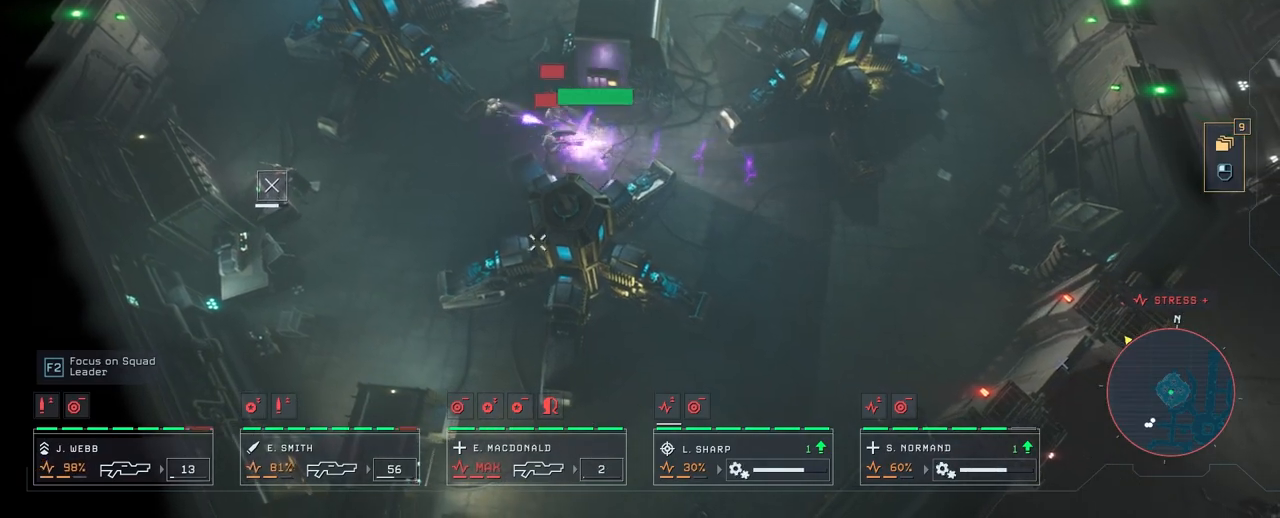
{"keys": [], "mouse": [], "mouse_move": "still", "events": []}
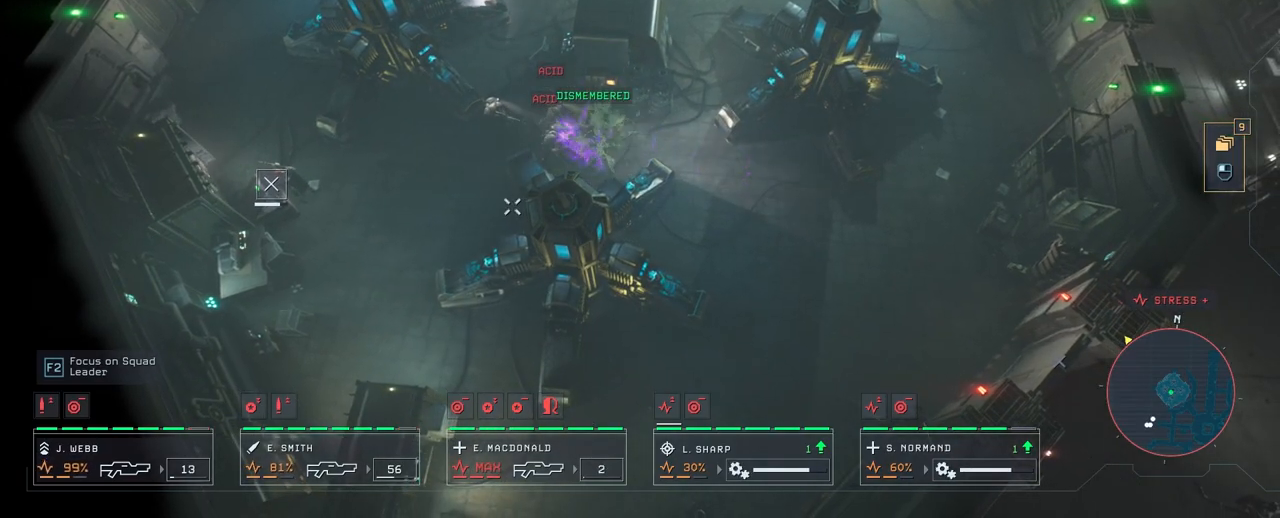
{"keys": [], "mouse": [], "mouse_move": "left", "events": []}
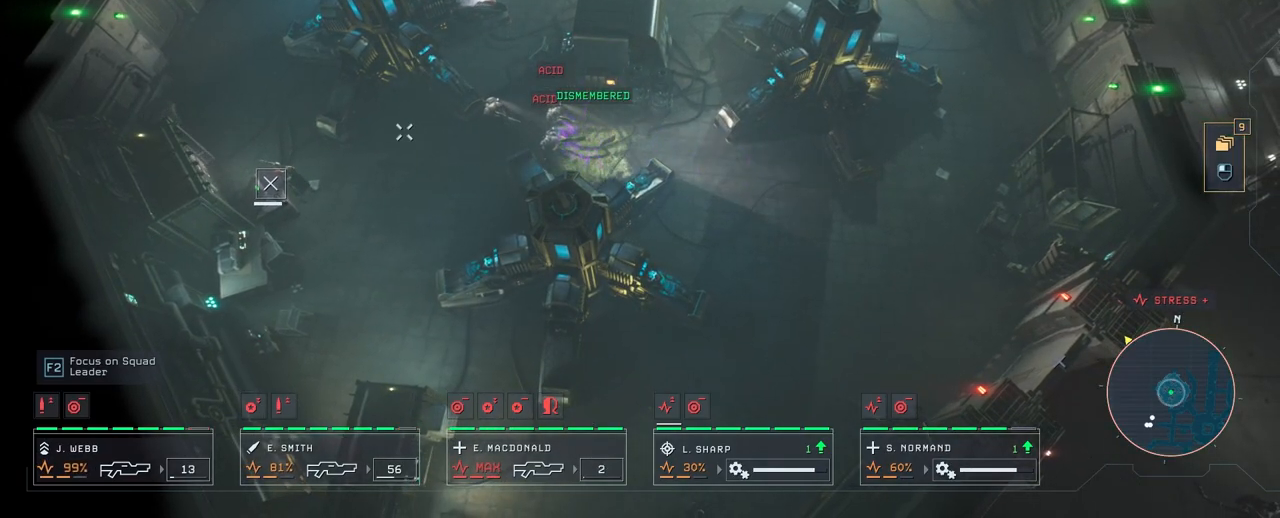
{"keys": [], "mouse": [], "mouse_move": "left", "events": [[233, "mouse_right", "down"], [350, "mouse_right", "up"]]}
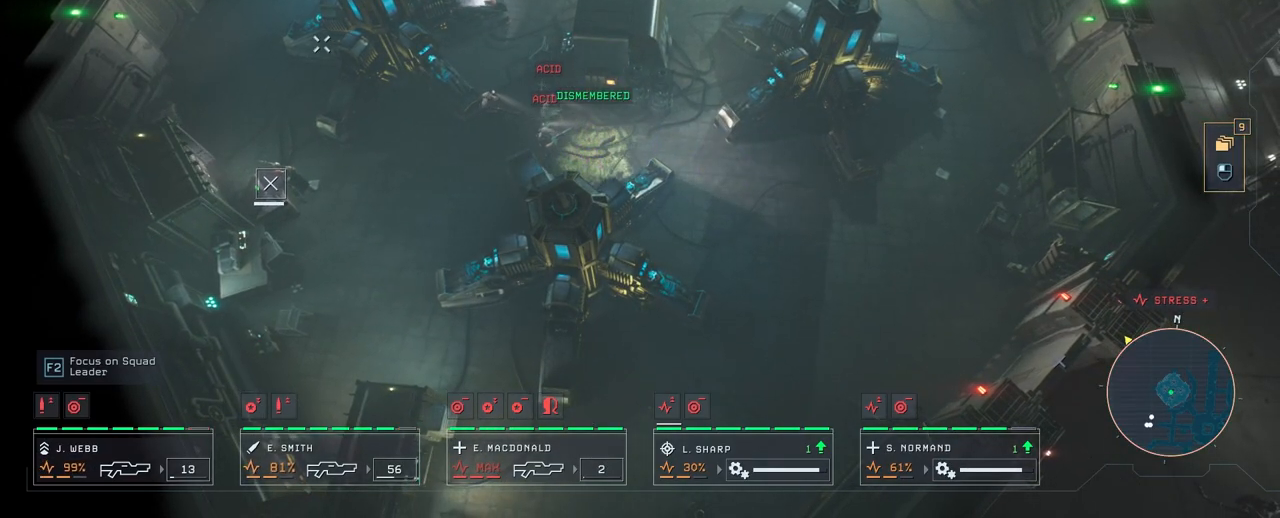
{"keys": [], "mouse": [], "mouse_move": "still", "events": [[350, "mouse_right", "down"], [450, "mouse_right", "up"]]}
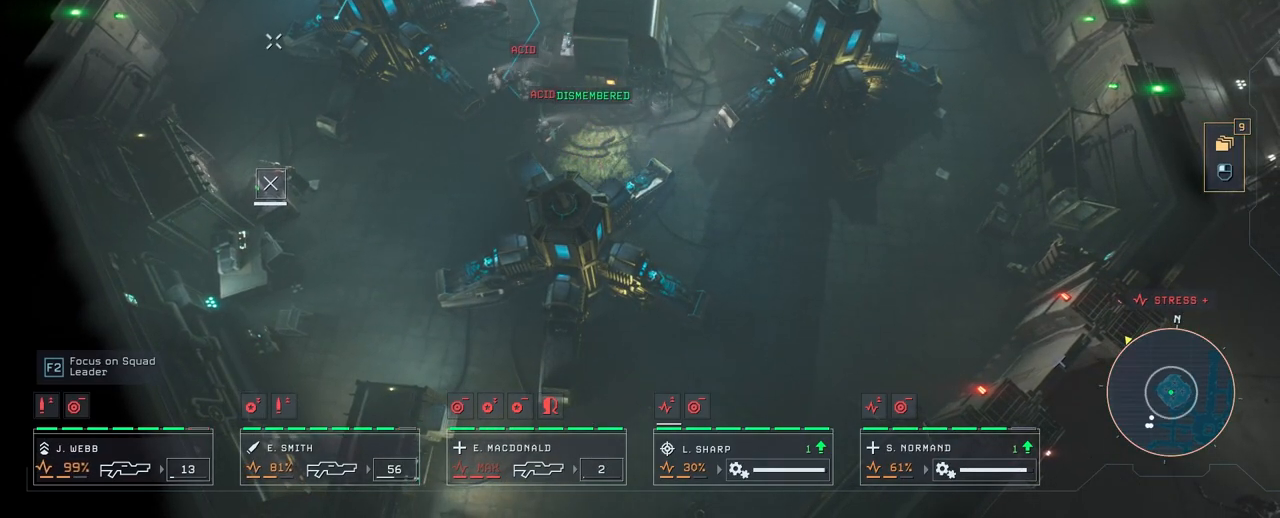
{"keys": ["a"], "mouse": ["right"], "mouse_move": "up", "events": [[67, "mouse_right", "down"], [167, "mouse_right", "up"], [267, "mouse_right", "down"], [333, "mouse_right", "up"], [433, "mouse_right", "down"], [483, "a", "down"]]}